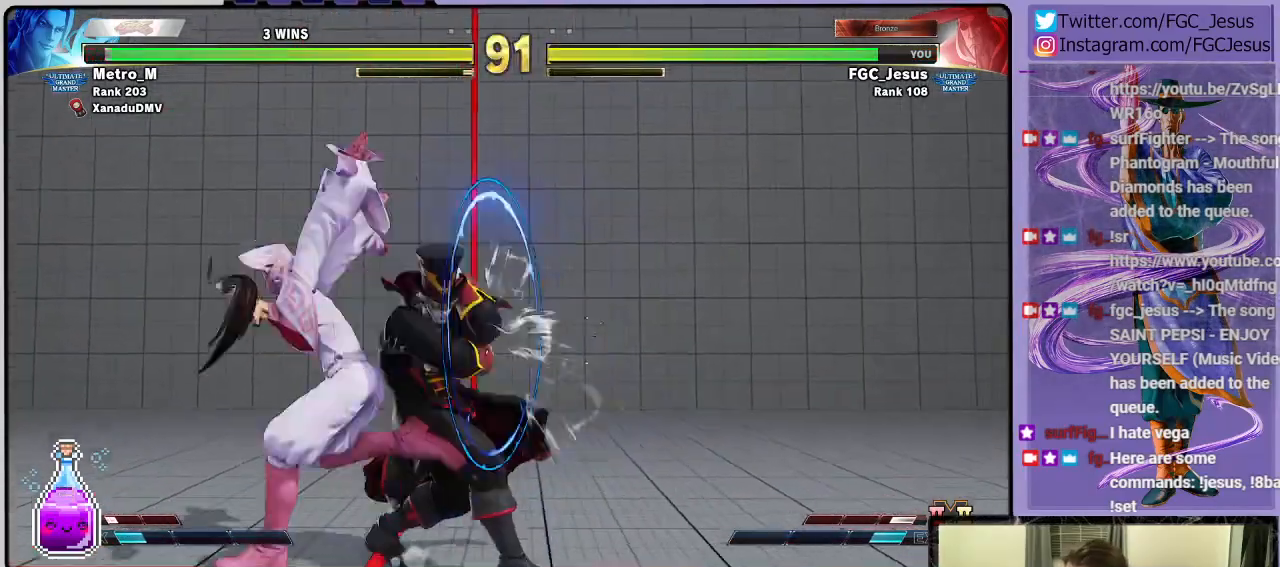
Gameplay with a controller (PlayStation layout); each line is a JSON object with the inputs held at the frame after it. "events" lists button and stick changes between this image and that frame as [ms after this image, input, new state], when the widget could be followed in between.
{"buttons": ["CROSS", "SQUARE", "DPAD_DOWN", "DPAD_LEFT"], "left_stick": "center", "right_stick": "center", "events": [[34, "SQUARE", "down"], [134, "DPAD_DOWN", "down"], [167, "SQUARE", "up"], [334, "CROSS", "down"], [334, "SQUARE", "down"]]}
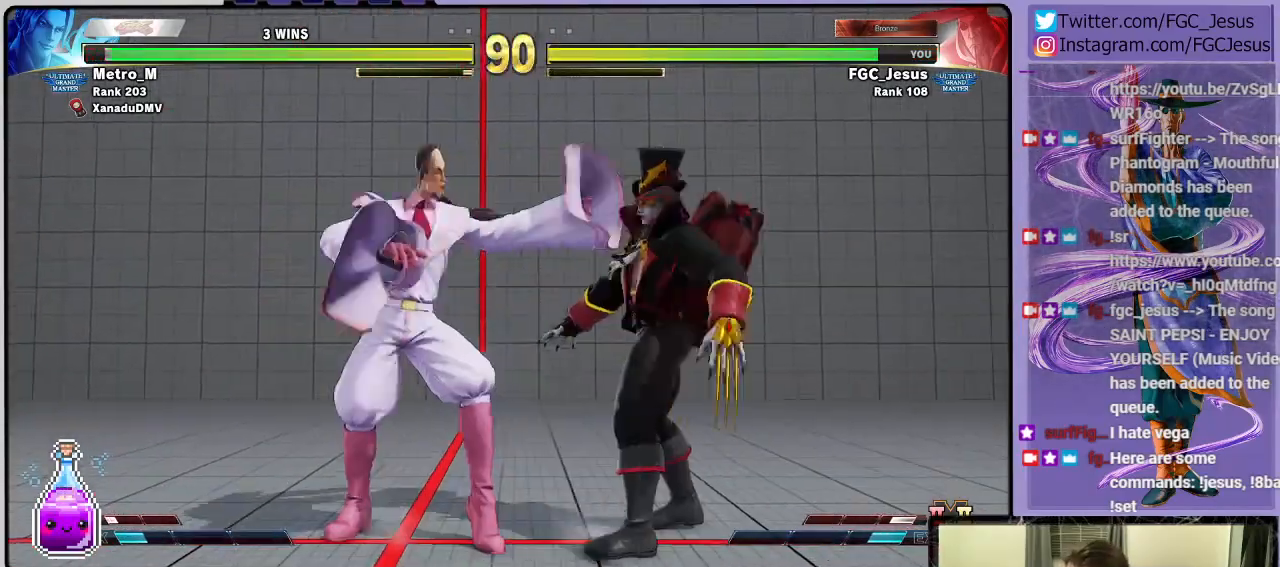
{"buttons": [], "left_stick": "center", "right_stick": "center", "events": [[400, "CROSS", "up"], [467, "SQUARE", "up"], [500, "DPAD_DOWN", "up"], [500, "DPAD_LEFT", "up"]]}
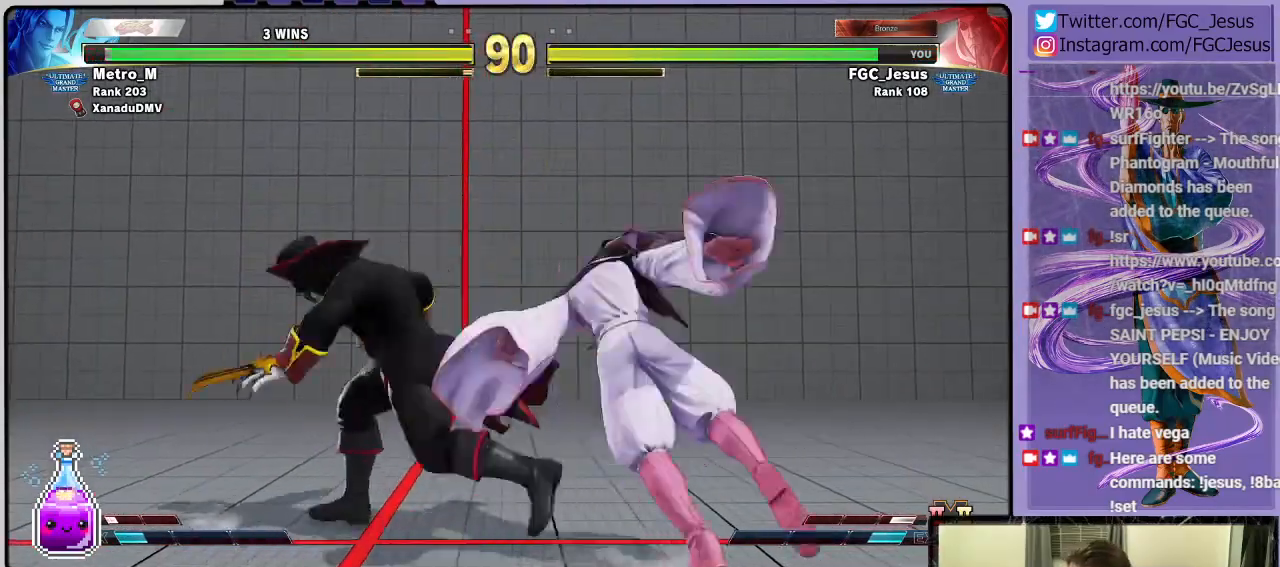
{"buttons": [], "left_stick": "center", "right_stick": "center", "events": []}
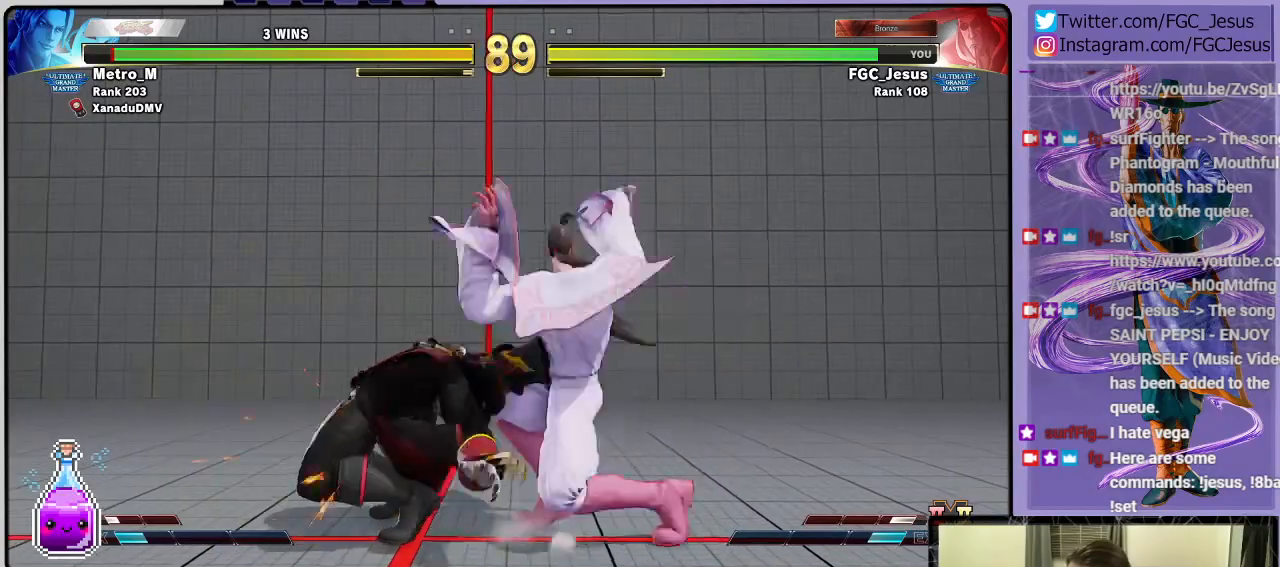
{"buttons": ["DPAD_LEFT"], "left_stick": "center", "right_stick": "center", "events": [[367, "DPAD_LEFT", "down"]]}
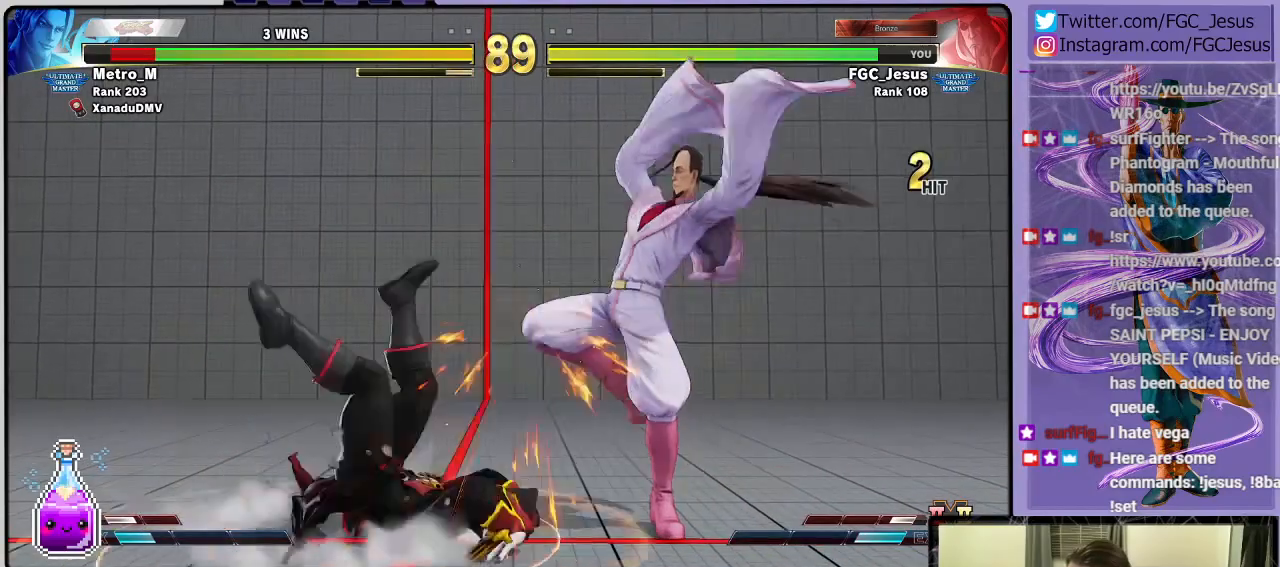
{"buttons": [], "left_stick": "center", "right_stick": "center", "events": [[301, "DPAD_DOWN", "down"], [334, "CROSS", "down"], [334, "DPAD_LEFT", "up"], [334, "DPAD_RIGHT", "down"], [501, "CROSS", "up"], [501, "DPAD_DOWN", "up"], [501, "DPAD_RIGHT", "up"]]}
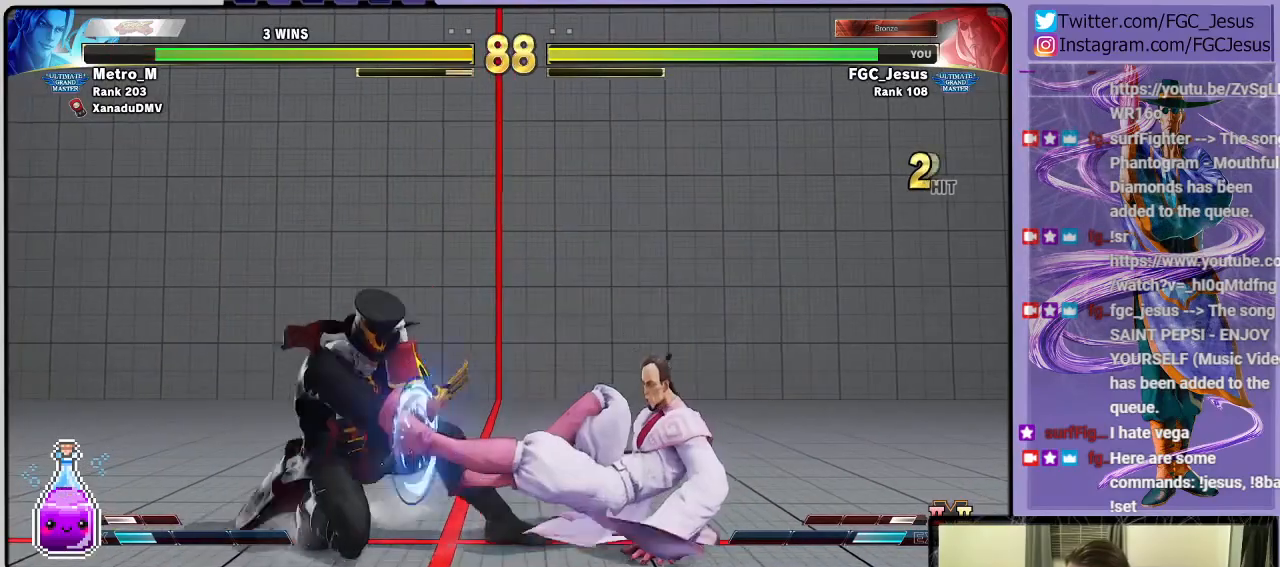
{"buttons": ["CROSS", "DPAD_DOWN", "DPAD_RIGHT"], "left_stick": "center", "right_stick": "center", "events": [[67, "DPAD_LEFT", "down"], [333, "DPAD_DOWN", "down"], [367, "CROSS", "down"], [367, "DPAD_LEFT", "up"], [367, "DPAD_RIGHT", "down"]]}
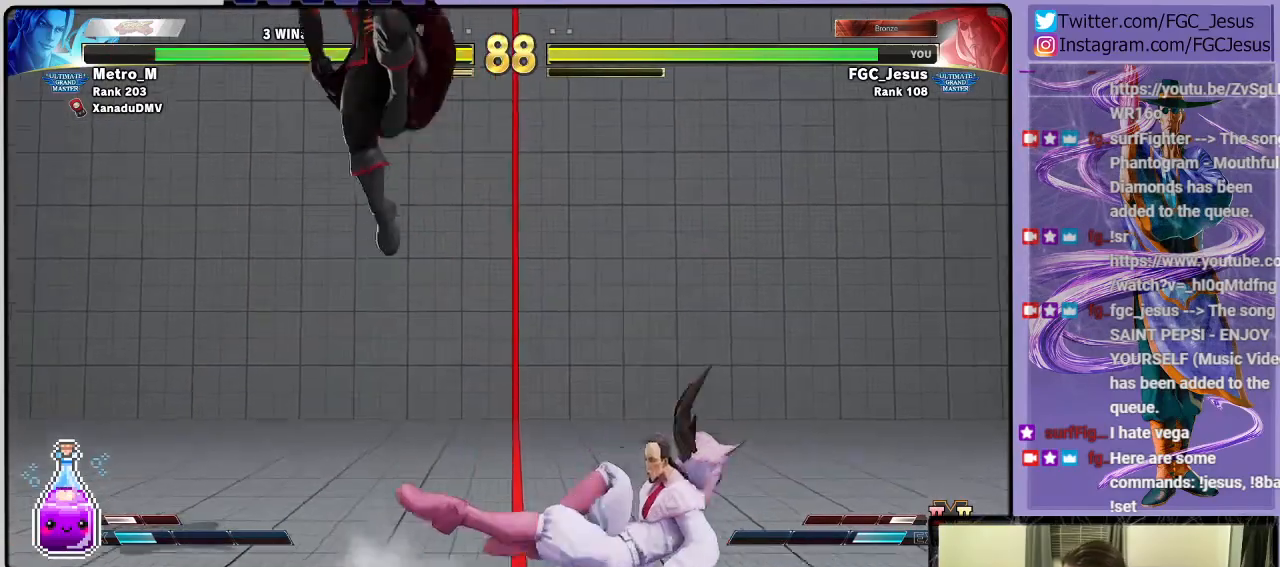
{"buttons": ["CIRCLE", "DPAD_DOWN", "DPAD_RIGHT"], "left_stick": "center", "right_stick": "center", "events": [[34, "CROSS", "up"], [167, "L1", "down"], [301, "L1", "up"], [434, "CIRCLE", "down"]]}
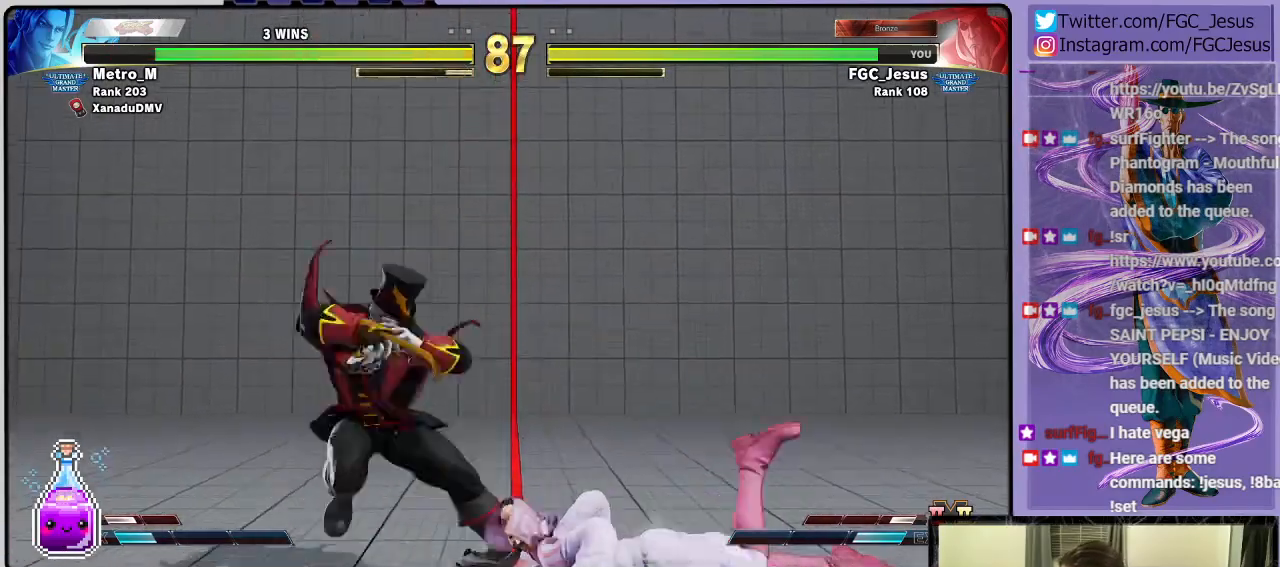
{"buttons": ["DPAD_DOWN", "DPAD_RIGHT"], "left_stick": "center", "right_stick": "center", "events": [[200, "CIRCLE", "up"]]}
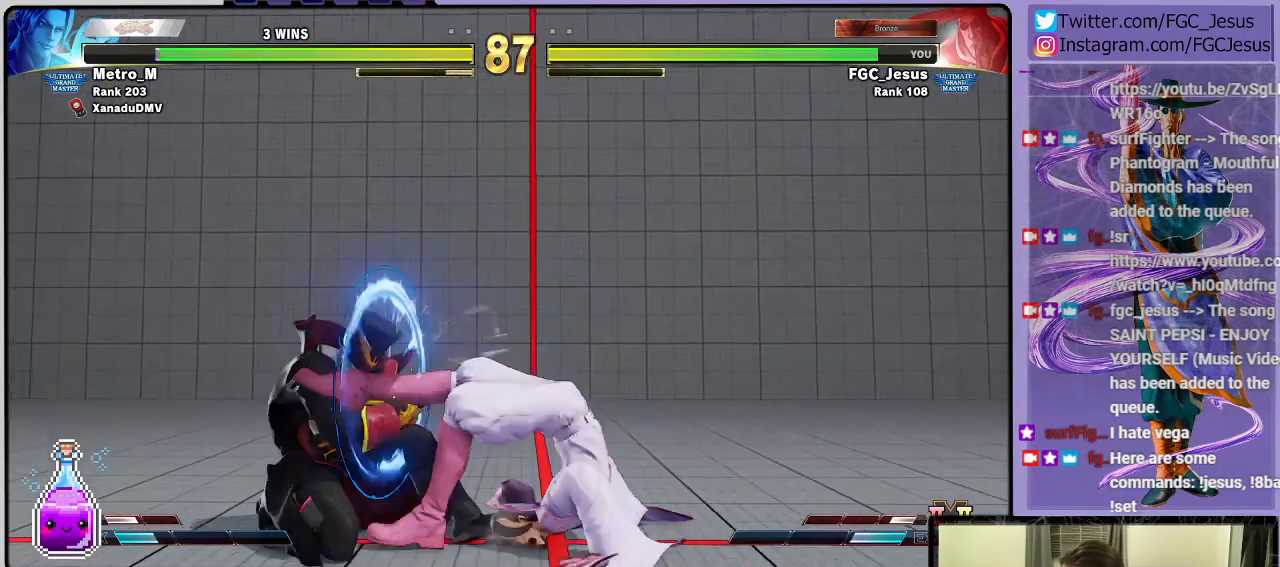
{"buttons": ["DPAD_DOWN", "DPAD_RIGHT"], "left_stick": "center", "right_stick": "center", "events": [[167, "CROSS", "down"], [301, "CROSS", "up"]]}
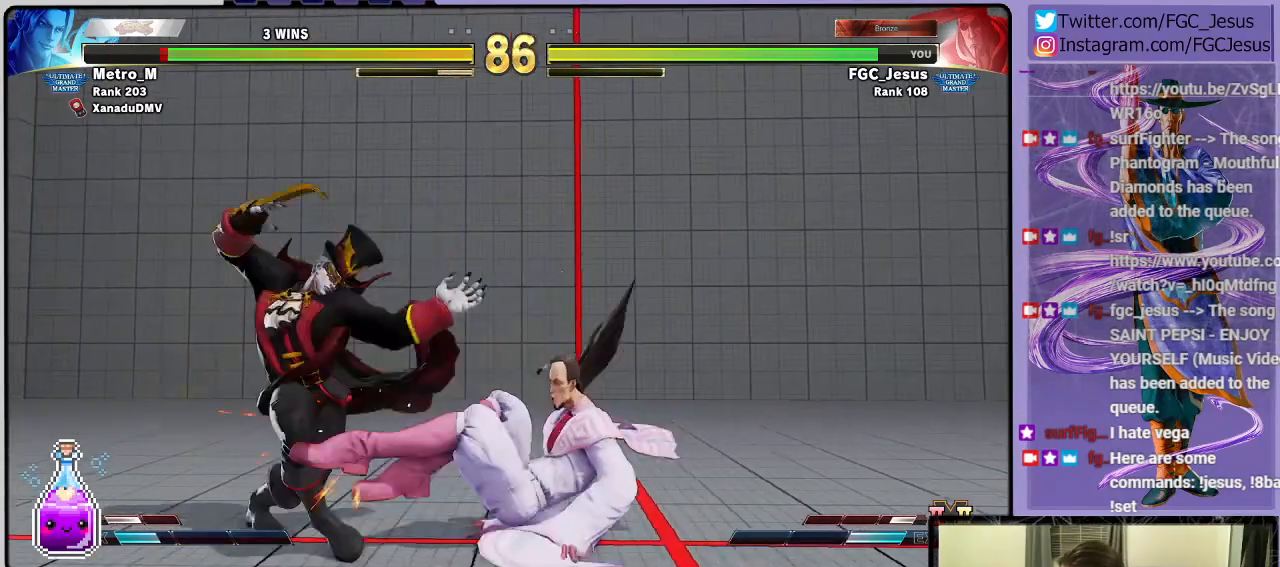
{"buttons": ["SQUARE", "DPAD_DOWN", "DPAD_RIGHT"], "left_stick": "center", "right_stick": "center", "events": [[33, "SQUARE", "down"], [167, "DPAD_DOWN", "up"], [167, "DPAD_LEFT", "down"], [167, "DPAD_RIGHT", "up"], [167, "SQUARE", "up"], [233, "DPAD_DOWN", "down"], [233, "DPAD_LEFT", "up"], [233, "SQUARE", "down"], [267, "DPAD_RIGHT", "down"], [300, "SQUARE", "up"], [333, "SQUARE", "down"]]}
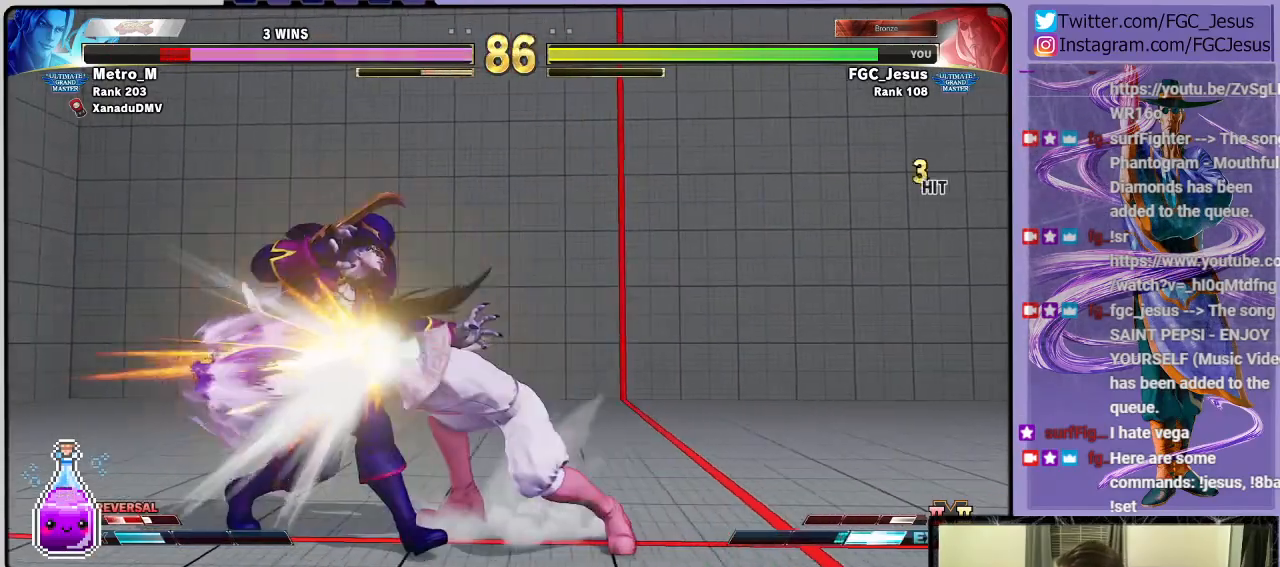
{"buttons": ["DPAD_DOWN", "DPAD_RIGHT"], "left_stick": "center", "right_stick": "center", "events": [[200, "SQUARE", "up"]]}
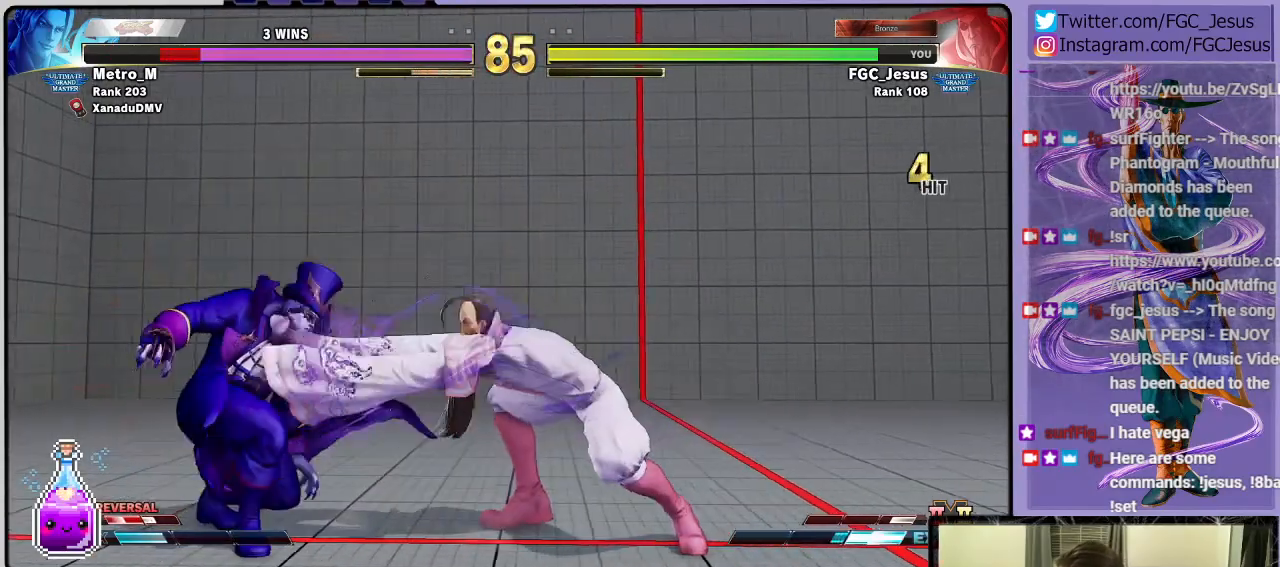
{"buttons": ["DPAD_DOWN", "DPAD_RIGHT"], "left_stick": "center", "right_stick": "center", "events": []}
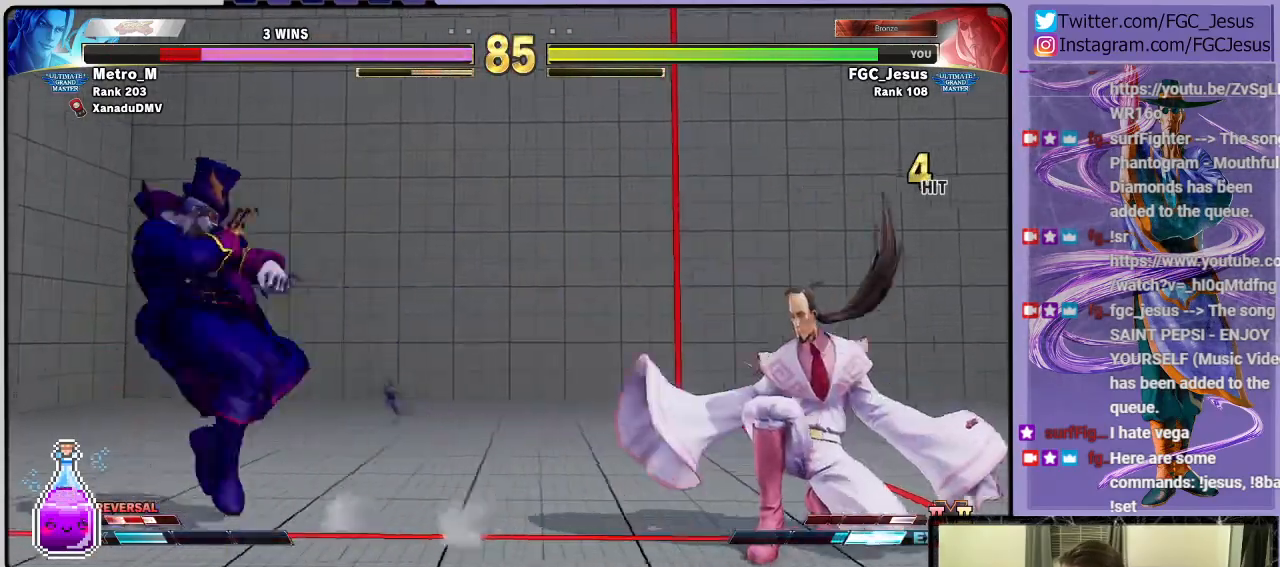
{"buttons": ["DPAD_DOWN", "DPAD_RIGHT"], "left_stick": "center", "right_stick": "center", "events": []}
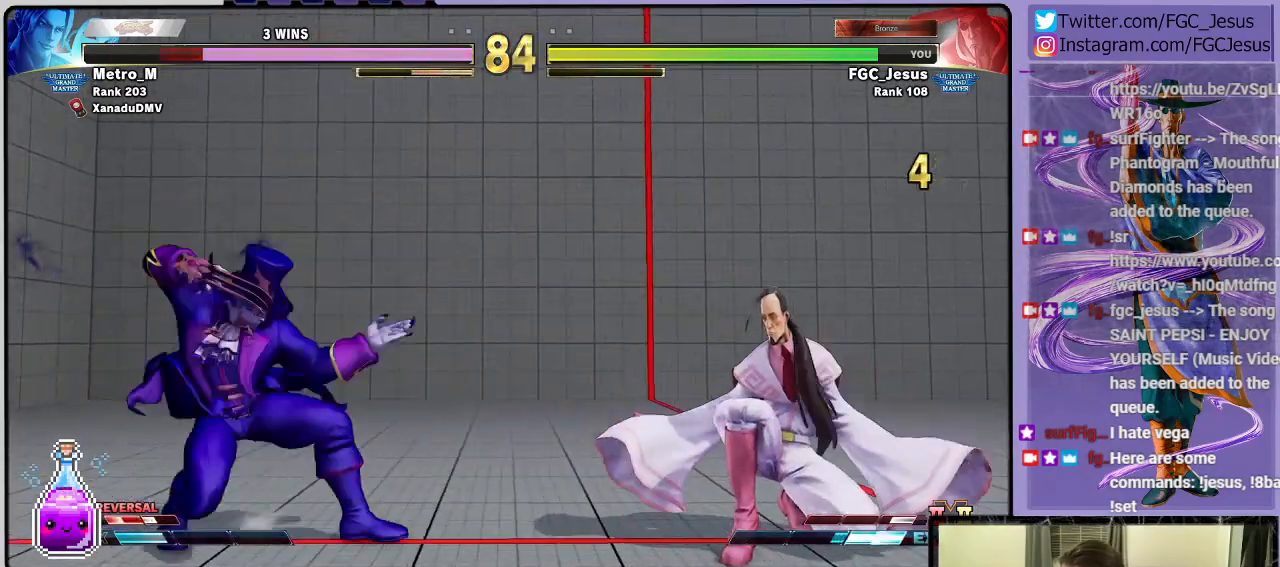
{"buttons": ["TRIANGLE", "R1", "DPAD_DOWN", "DPAD_RIGHT"], "left_stick": "center", "right_stick": "center", "events": [[100, "DPAD_DOWN", "up"], [300, "DPAD_DOWN", "down"], [333, "DPAD_DOWN", "up"], [333, "DPAD_LEFT", "down"], [333, "DPAD_RIGHT", "up"], [333, "R1", "down"], [333, "TRIANGLE", "down"], [367, "DPAD_DOWN", "down"], [400, "DPAD_LEFT", "up"], [400, "DPAD_RIGHT", "down"]]}
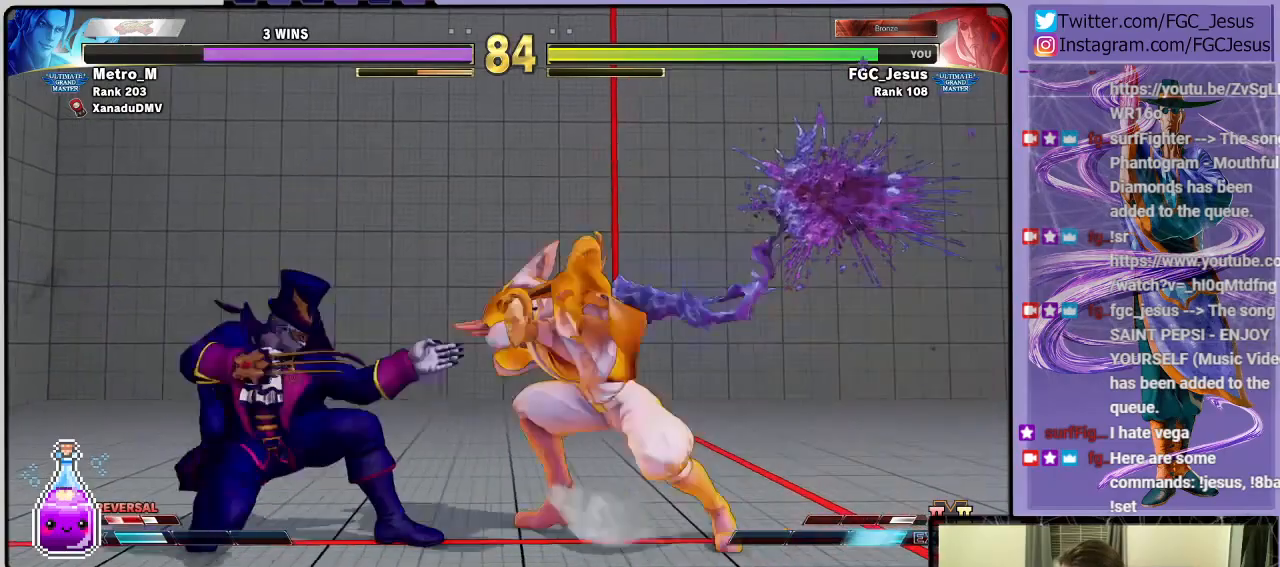
{"buttons": ["DPAD_DOWN", "DPAD_RIGHT"], "left_stick": "center", "right_stick": "center", "events": [[367, "R1", "up"], [401, "TRIANGLE", "up"]]}
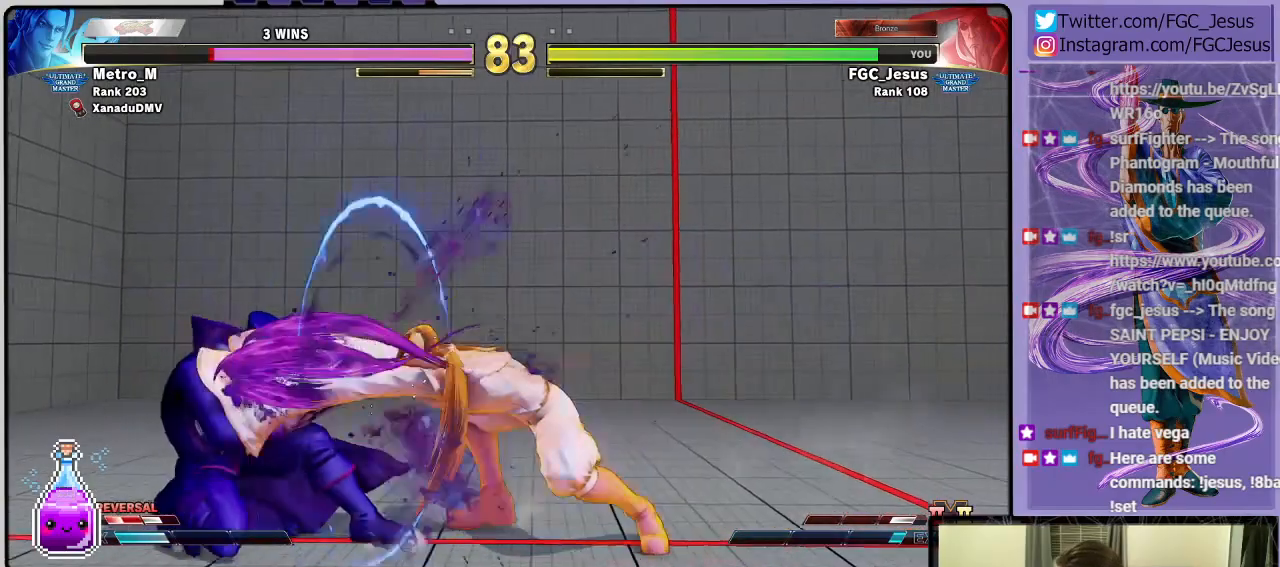
{"buttons": ["DPAD_DOWN", "DPAD_RIGHT"], "left_stick": "center", "right_stick": "center", "events": [[33, "DPAD_DOWN", "up"], [267, "DPAD_DOWN", "down"]]}
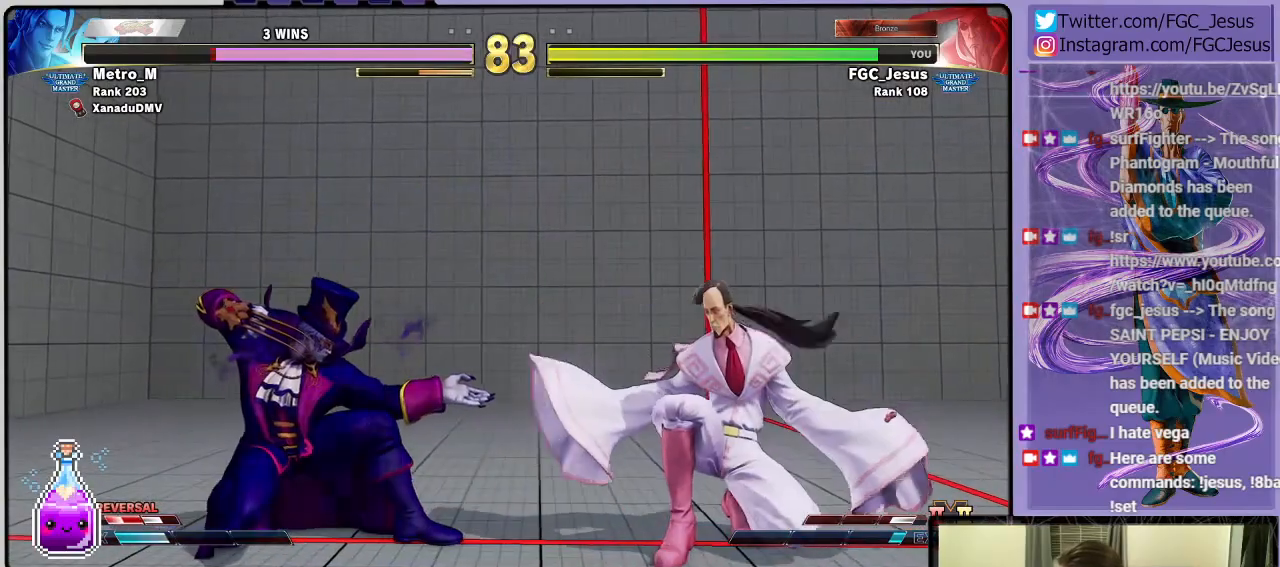
{"buttons": ["DPAD_DOWN", "DPAD_RIGHT"], "left_stick": "center", "right_stick": "center", "events": [[134, "DPAD_DOWN", "up"], [301, "DPAD_DOWN", "down"]]}
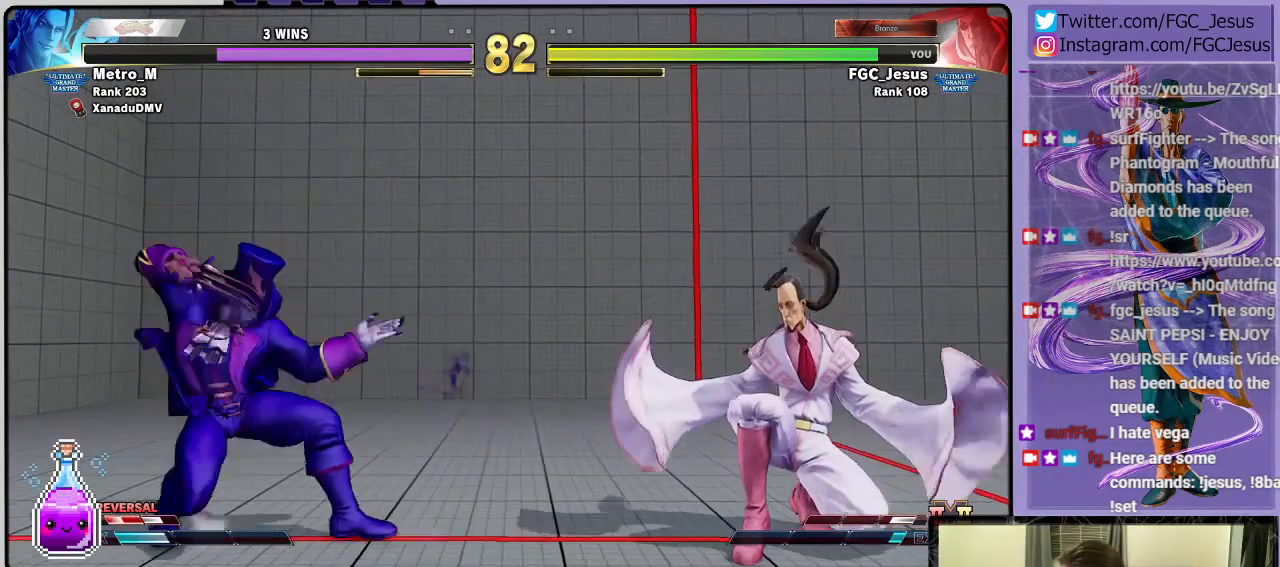
{"buttons": ["DPAD_DOWN", "DPAD_RIGHT"], "left_stick": "center", "right_stick": "center", "events": []}
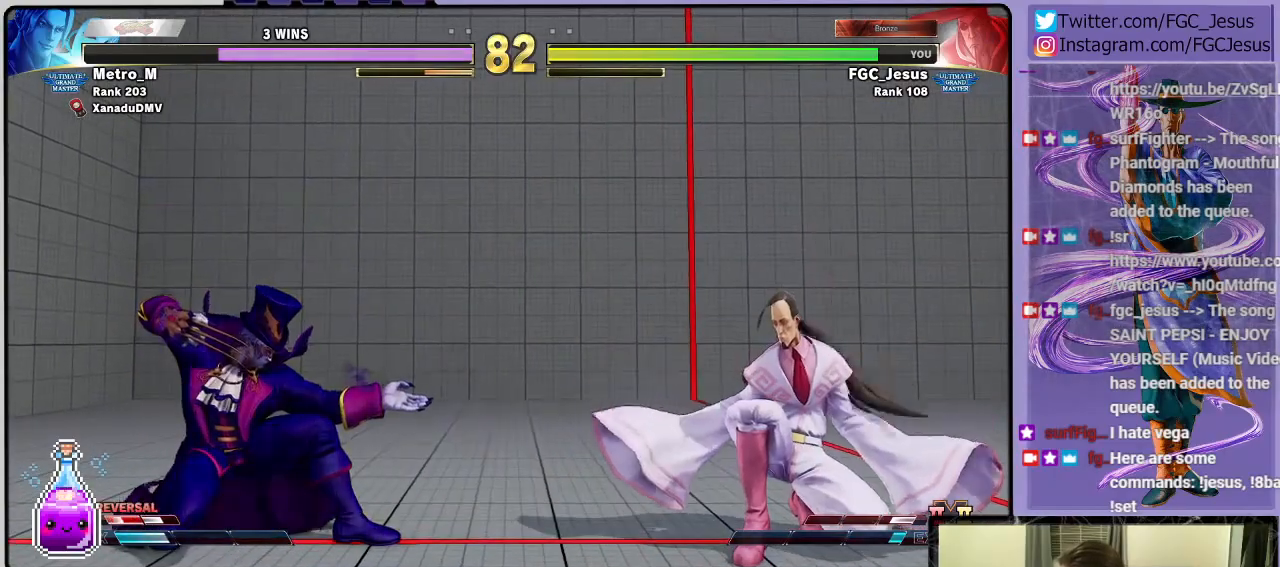
{"buttons": ["DPAD_DOWN", "DPAD_RIGHT"], "left_stick": "center", "right_stick": "center", "events": [[34, "DPAD_DOWN", "up"], [34, "DPAD_LEFT", "down"], [34, "DPAD_RIGHT", "up"], [67, "CROSS", "down"], [100, "DPAD_DOWN", "down"], [100, "DPAD_LEFT", "up"], [134, "CROSS", "up"], [134, "DPAD_RIGHT", "down"]]}
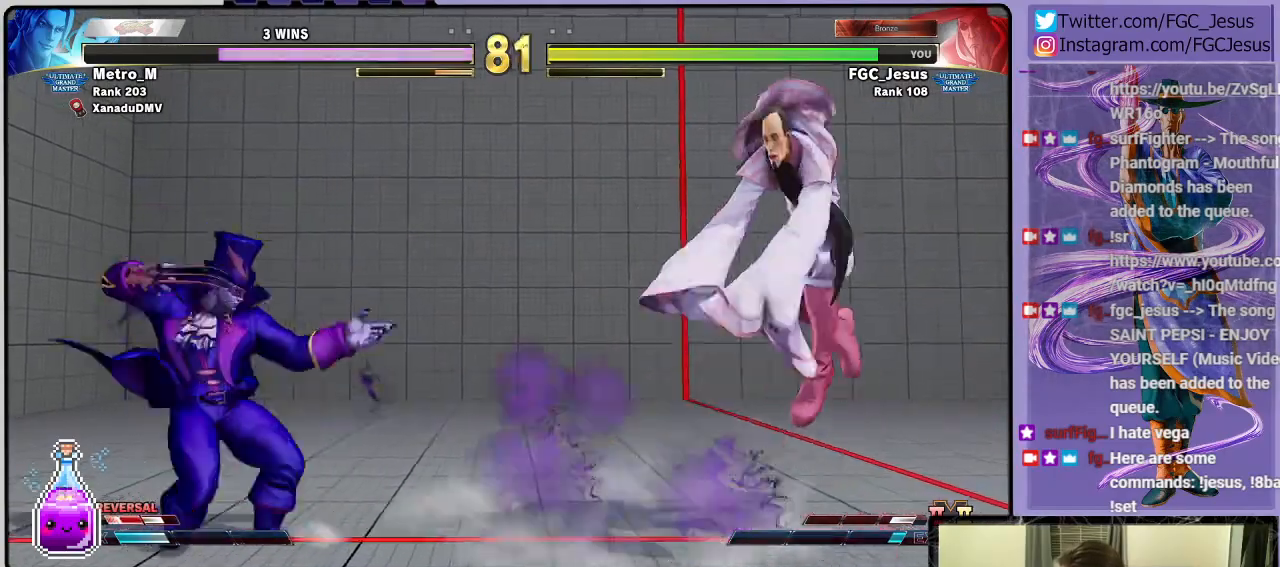
{"buttons": ["L1", "DPAD_DOWN", "DPAD_RIGHT"], "left_stick": "center", "right_stick": "center", "events": [[500, "L1", "down"]]}
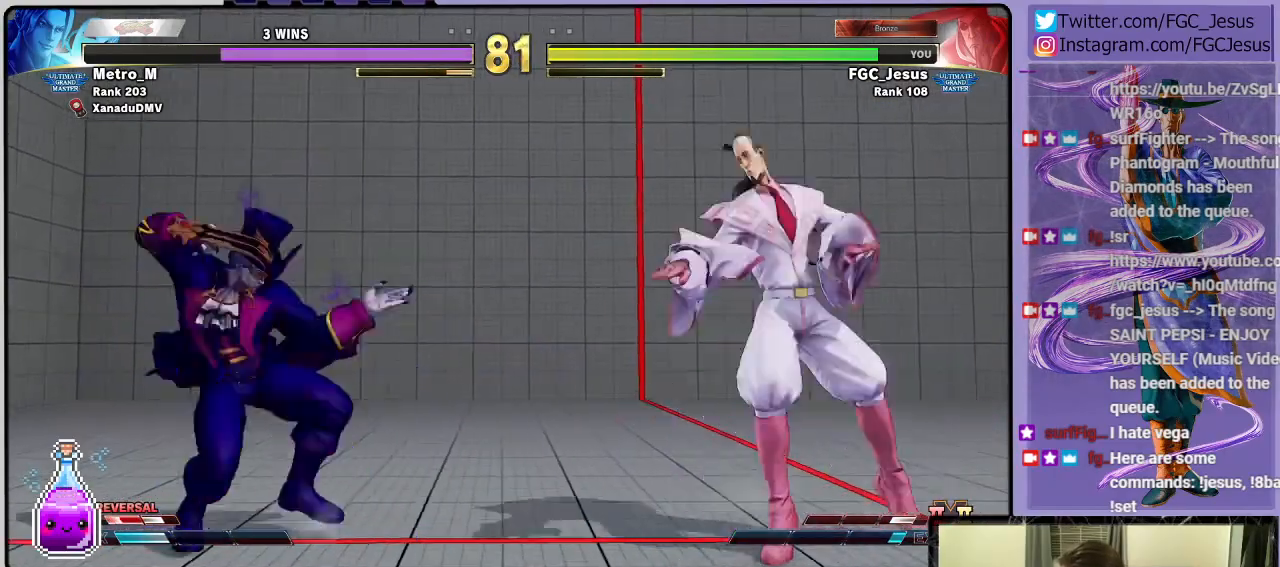
{"buttons": ["DPAD_RIGHT"], "left_stick": "center", "right_stick": "center", "events": [[134, "L1", "up"], [301, "DPAD_DOWN", "up"], [334, "DPAD_RIGHT", "up"], [334, "DPAD_UP", "down"], [401, "DPAD_RIGHT", "down"], [401, "DPAD_UP", "up"]]}
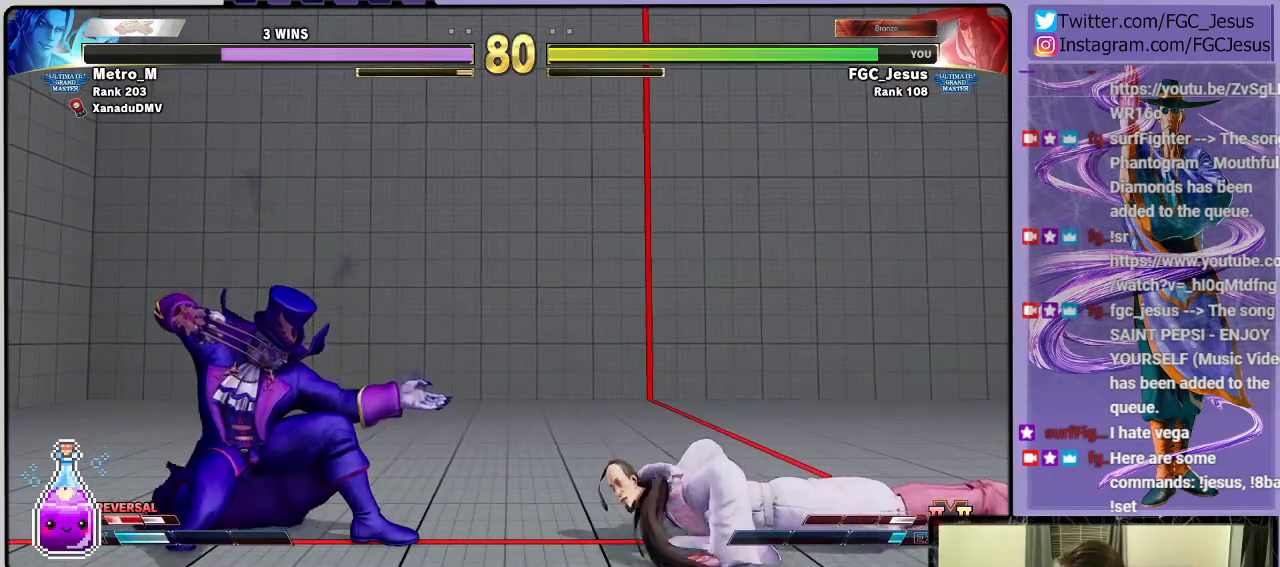
{"buttons": ["R2", "DPAD_DOWN", "DPAD_RIGHT"], "left_stick": "center", "right_stick": "center", "events": [[133, "DPAD_DOWN", "down"], [400, "R2", "down"]]}
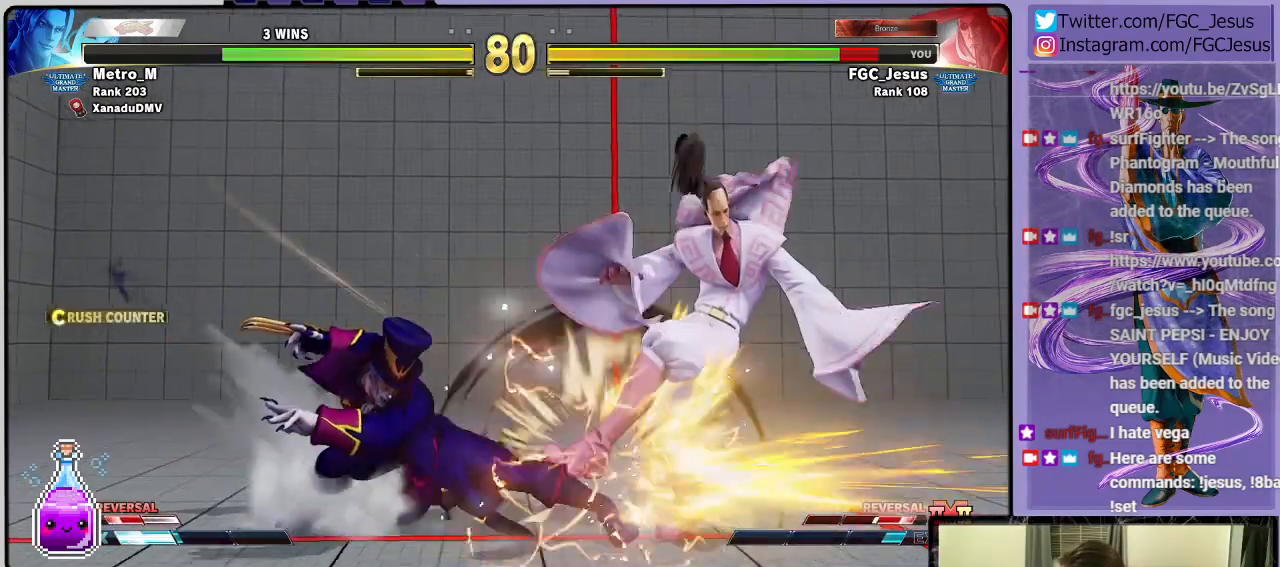
{"buttons": ["DPAD_RIGHT"], "left_stick": "center", "right_stick": "center", "events": [[34, "R2", "up"], [267, "DPAD_DOWN", "up"], [401, "DPAD_DOWN", "down"], [467, "DPAD_DOWN", "up"]]}
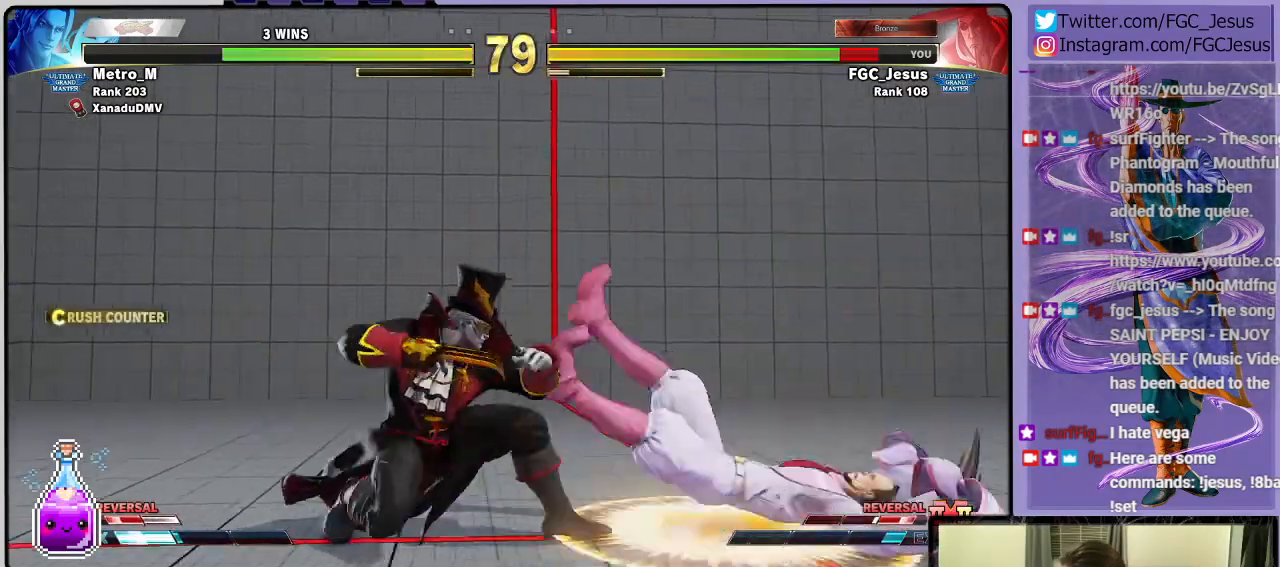
{"buttons": ["DPAD_RIGHT"], "left_stick": "center", "right_stick": "center", "events": [[33, "DPAD_RIGHT", "up"], [434, "DPAD_RIGHT", "down"]]}
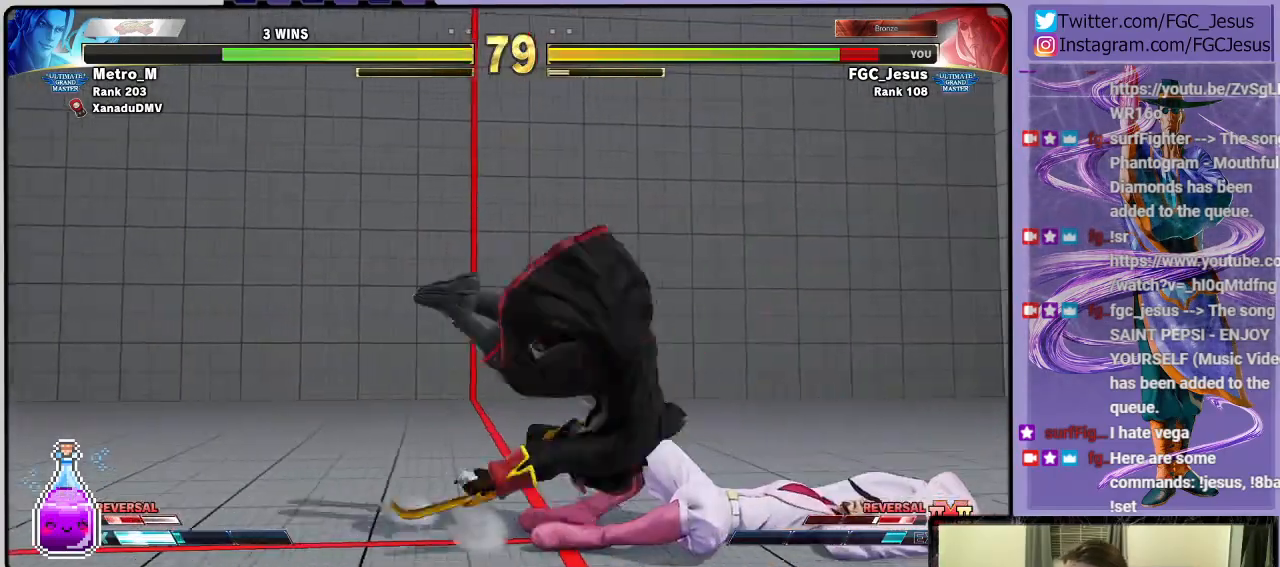
{"buttons": [], "left_stick": "center", "right_stick": "center", "events": [[467, "DPAD_RIGHT", "up"]]}
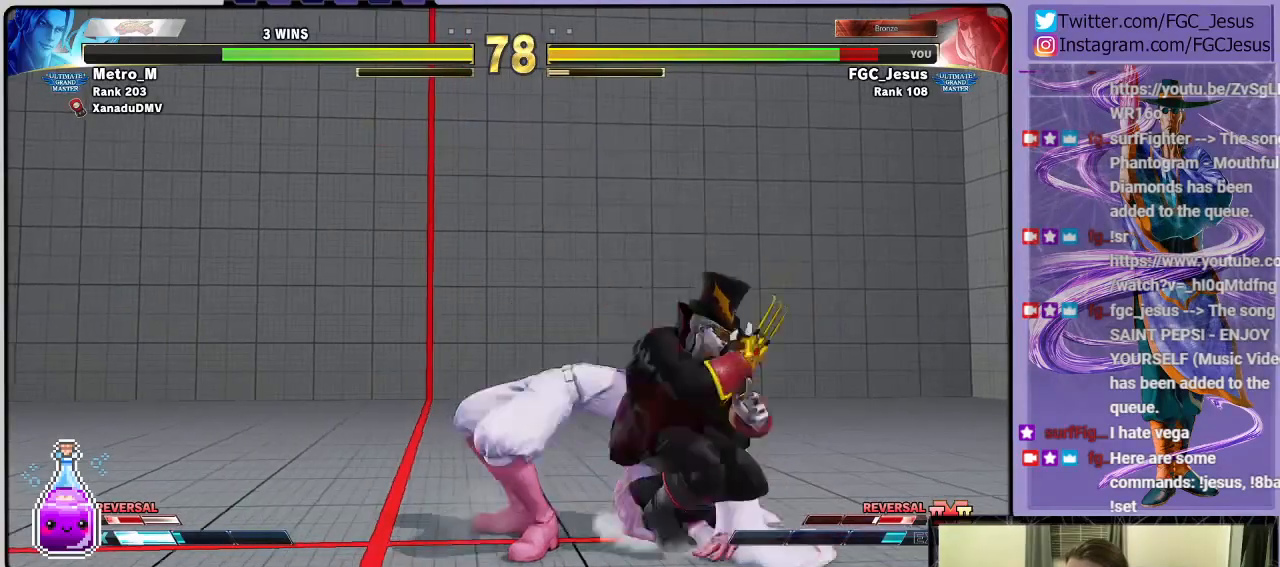
{"buttons": ["DPAD_LEFT"], "left_stick": "center", "right_stick": "center", "events": [[133, "DPAD_RIGHT", "down"], [167, "DPAD_RIGHT", "up"], [200, "DPAD_LEFT", "down"], [233, "DPAD_DOWN", "down"], [500, "DPAD_DOWN", "up"]]}
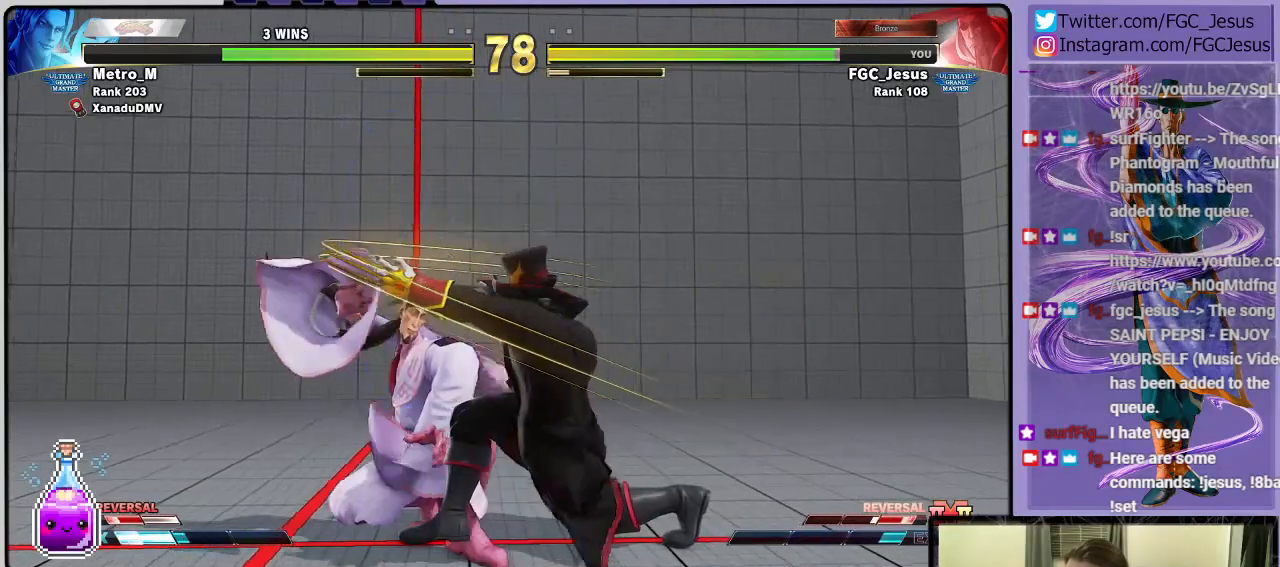
{"buttons": ["DPAD_LEFT"], "left_stick": "center", "right_stick": "center", "events": []}
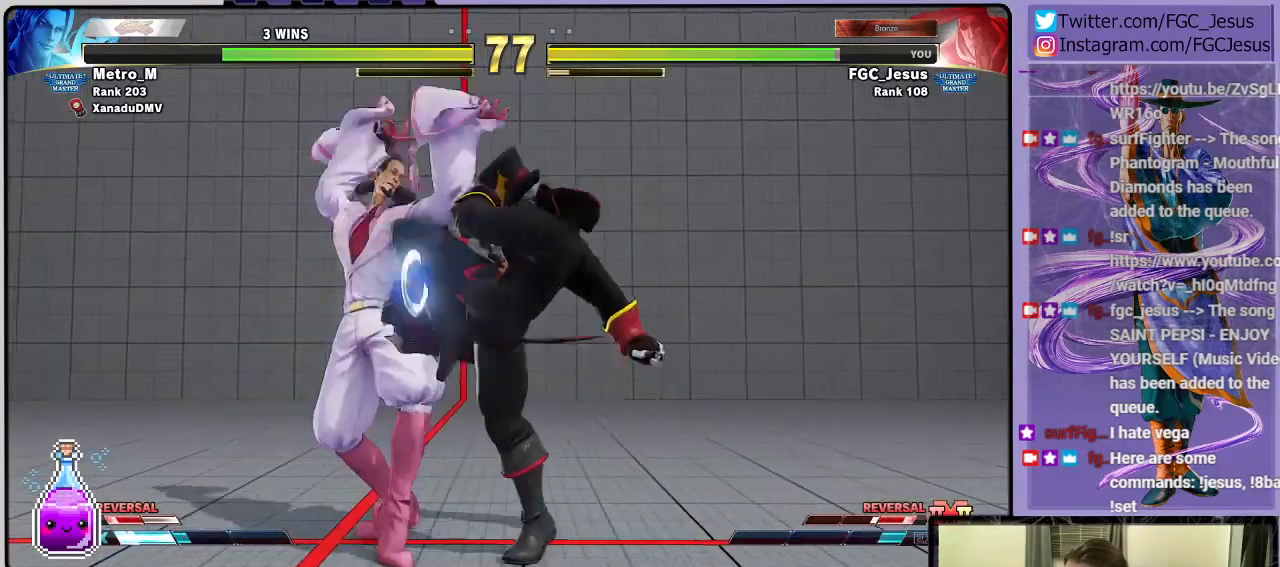
{"buttons": ["DPAD_DOWN", "DPAD_LEFT"], "left_stick": "center", "right_stick": "center", "events": [[33, "TRIANGLE", "down"], [100, "TRIANGLE", "up"], [300, "DPAD_DOWN", "down"]]}
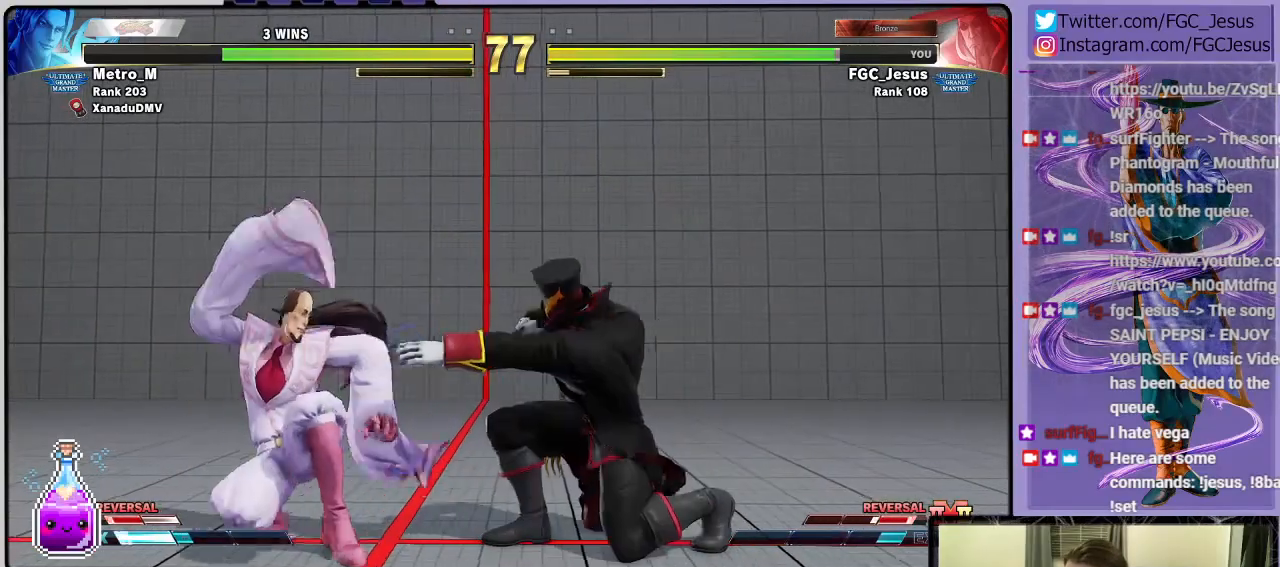
{"buttons": ["DPAD_DOWN", "DPAD_LEFT"], "left_stick": "center", "right_stick": "center", "events": [[134, "DPAD_DOWN", "up"], [200, "CIRCLE", "down"], [200, "TRIANGLE", "down"], [301, "DPAD_DOWN", "down"], [334, "TRIANGLE", "up"], [367, "CIRCLE", "up"]]}
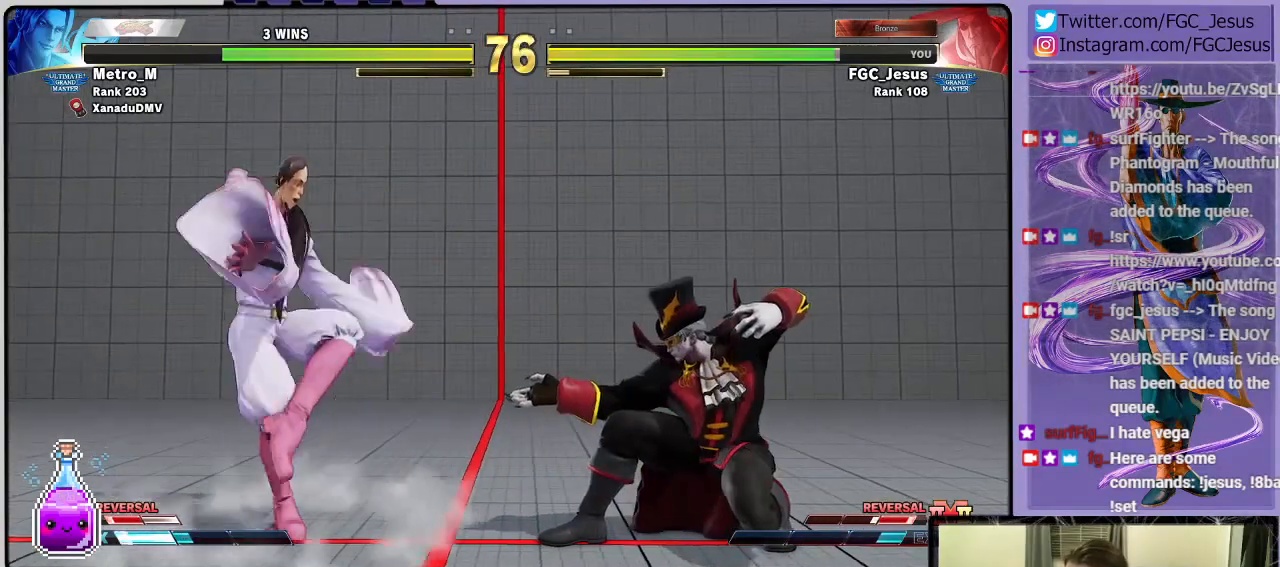
{"buttons": ["DPAD_DOWN", "DPAD_LEFT"], "left_stick": "center", "right_stick": "center", "events": []}